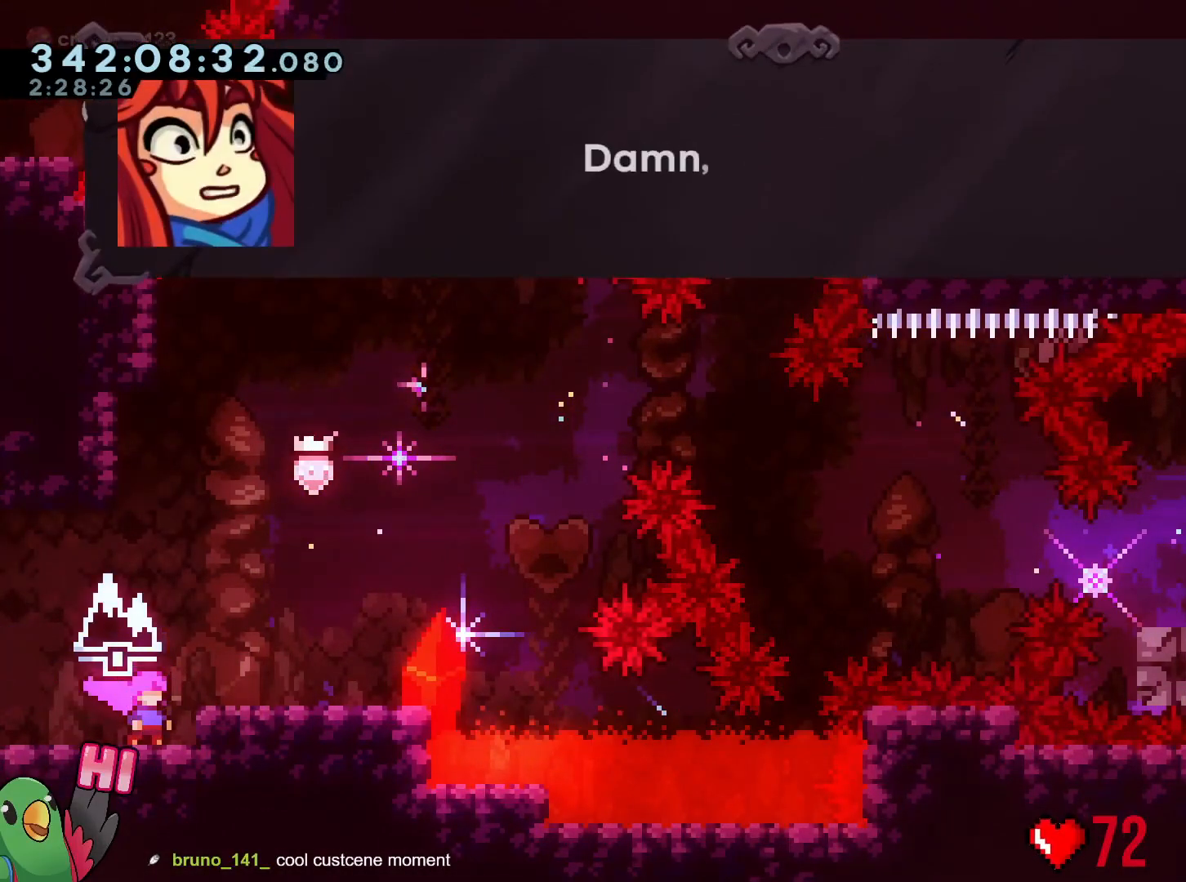
Gameplay with a controller (Nintendo layout); each line is a JSON object with the inputs held at the frame after it. "events" lists button and stick changes between this image and that frame as [ms after this image, input, new state], when the widget could be followed in between. Not read: HOME L3 R3 SELECT START.
{"buttons": [], "left_stick": "center", "right_stick": "center"}
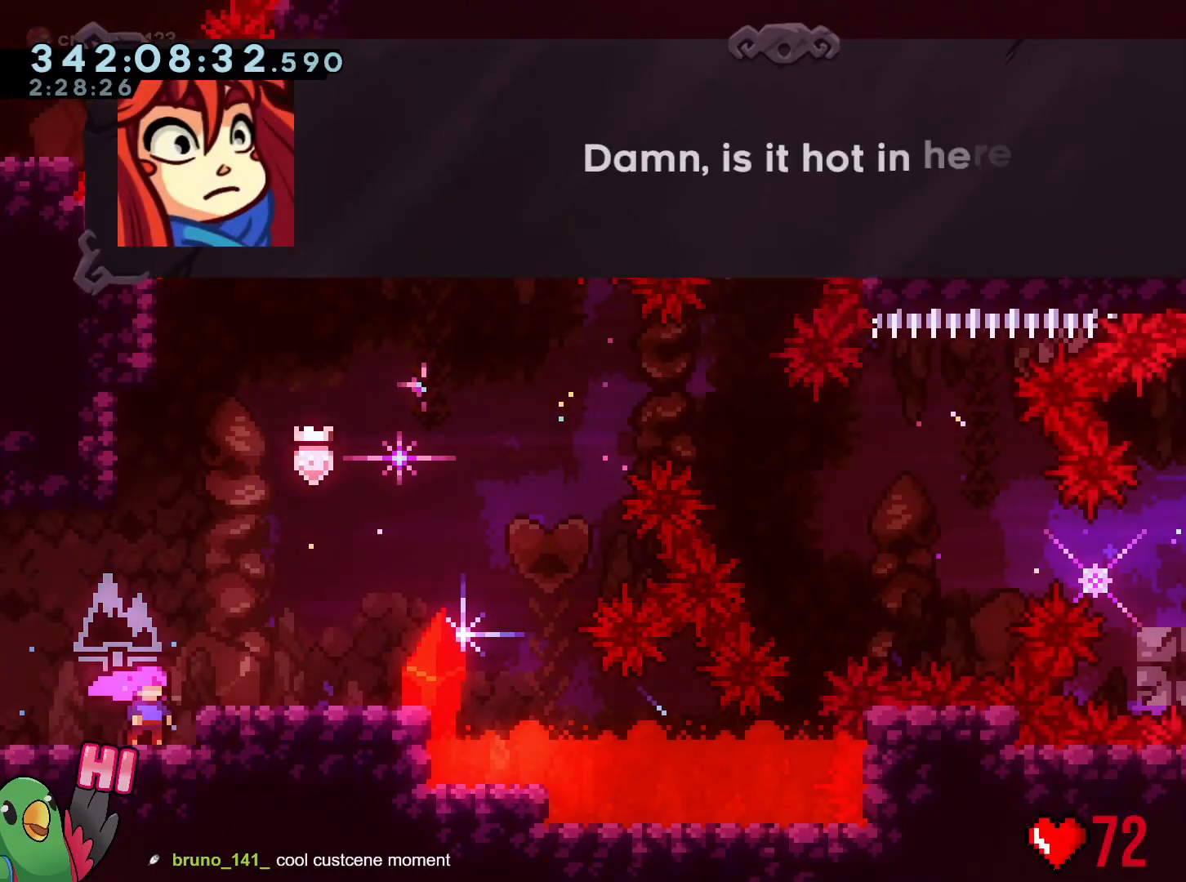
{"buttons": [], "left_stick": "center", "right_stick": "center", "events": []}
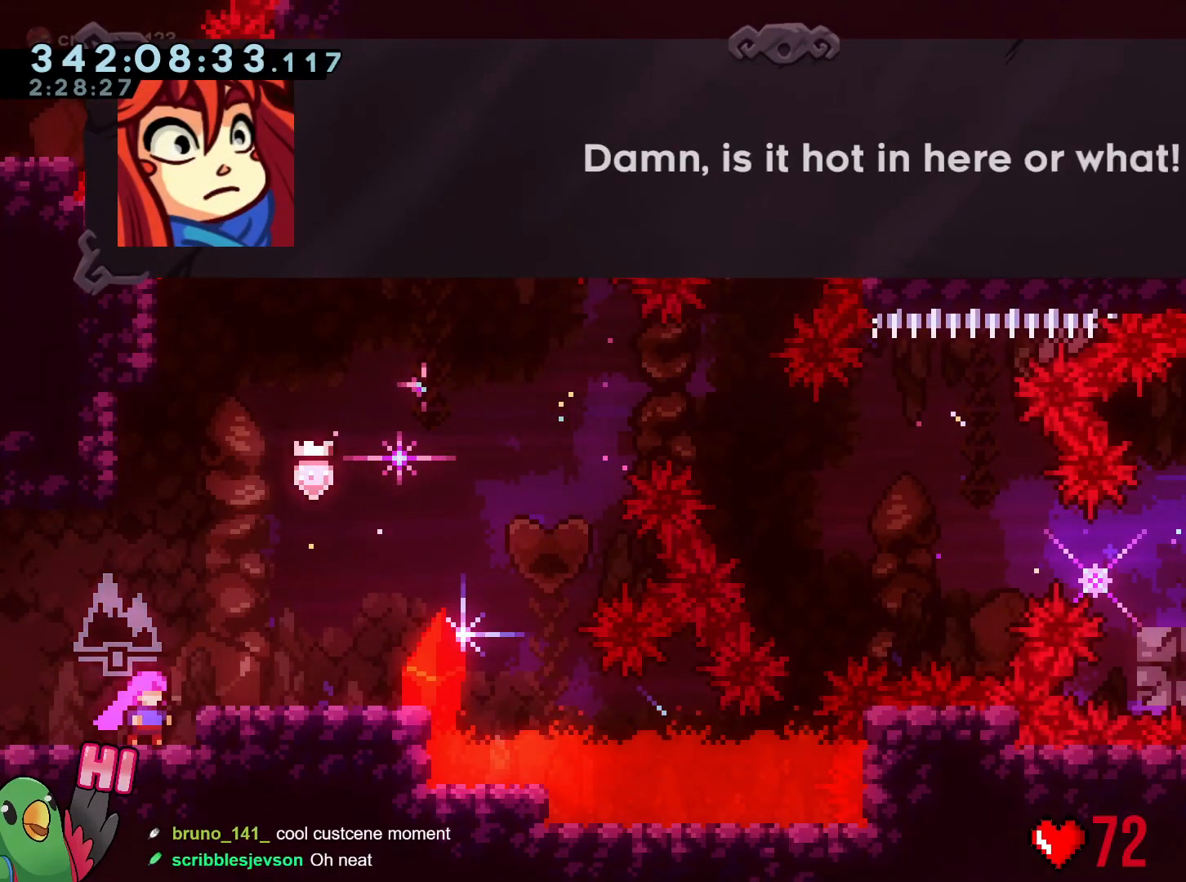
{"buttons": [], "left_stick": "center", "right_stick": "center", "events": []}
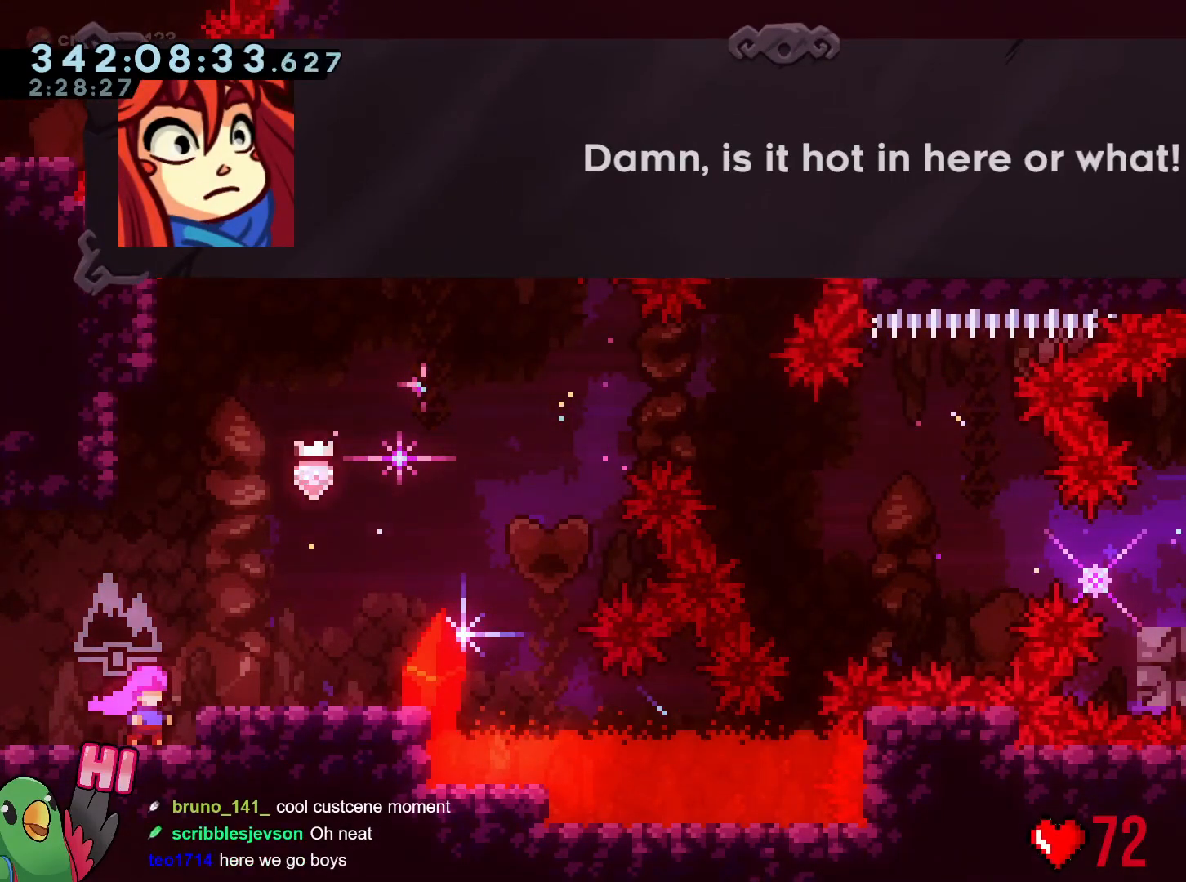
{"buttons": [], "left_stick": "center", "right_stick": "center", "events": []}
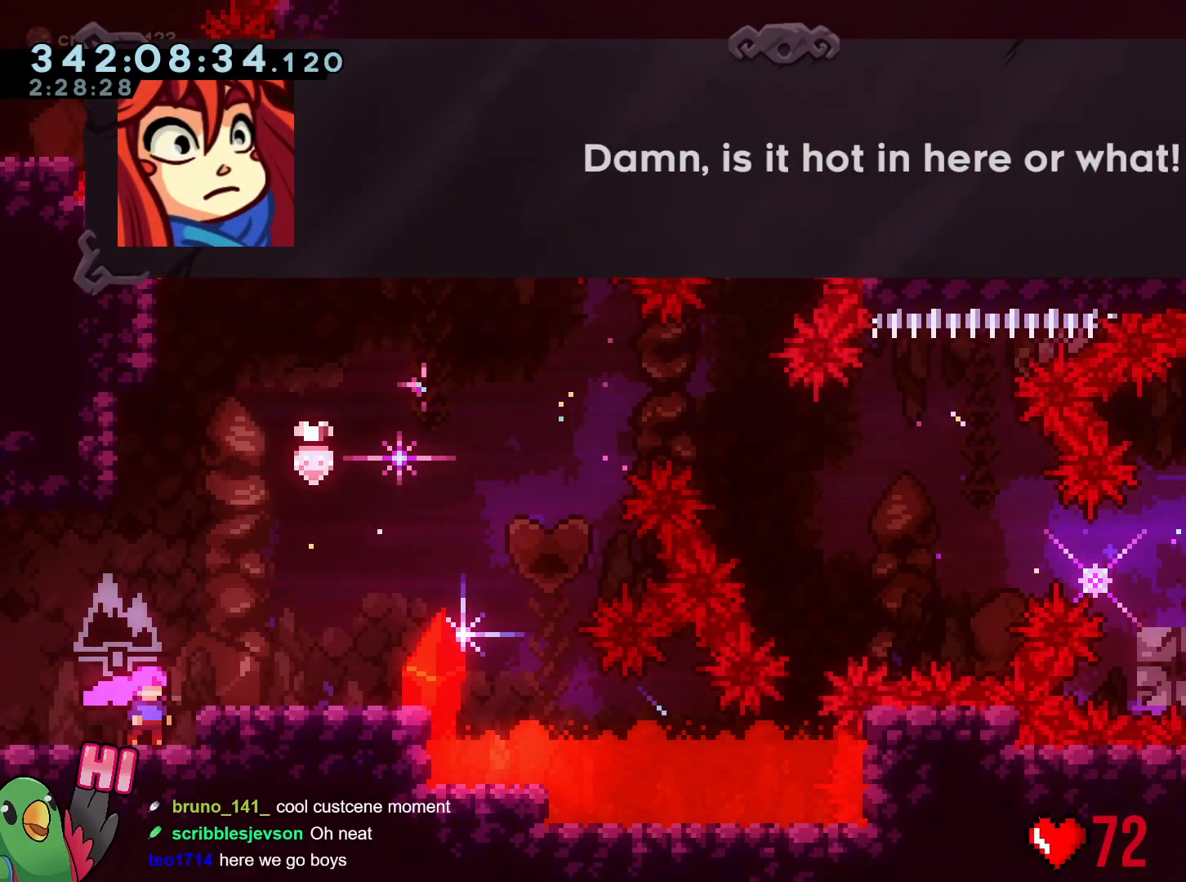
{"buttons": [], "left_stick": "center", "right_stick": "center", "events": [[200, "B", "down"], [350, "B", "up"]]}
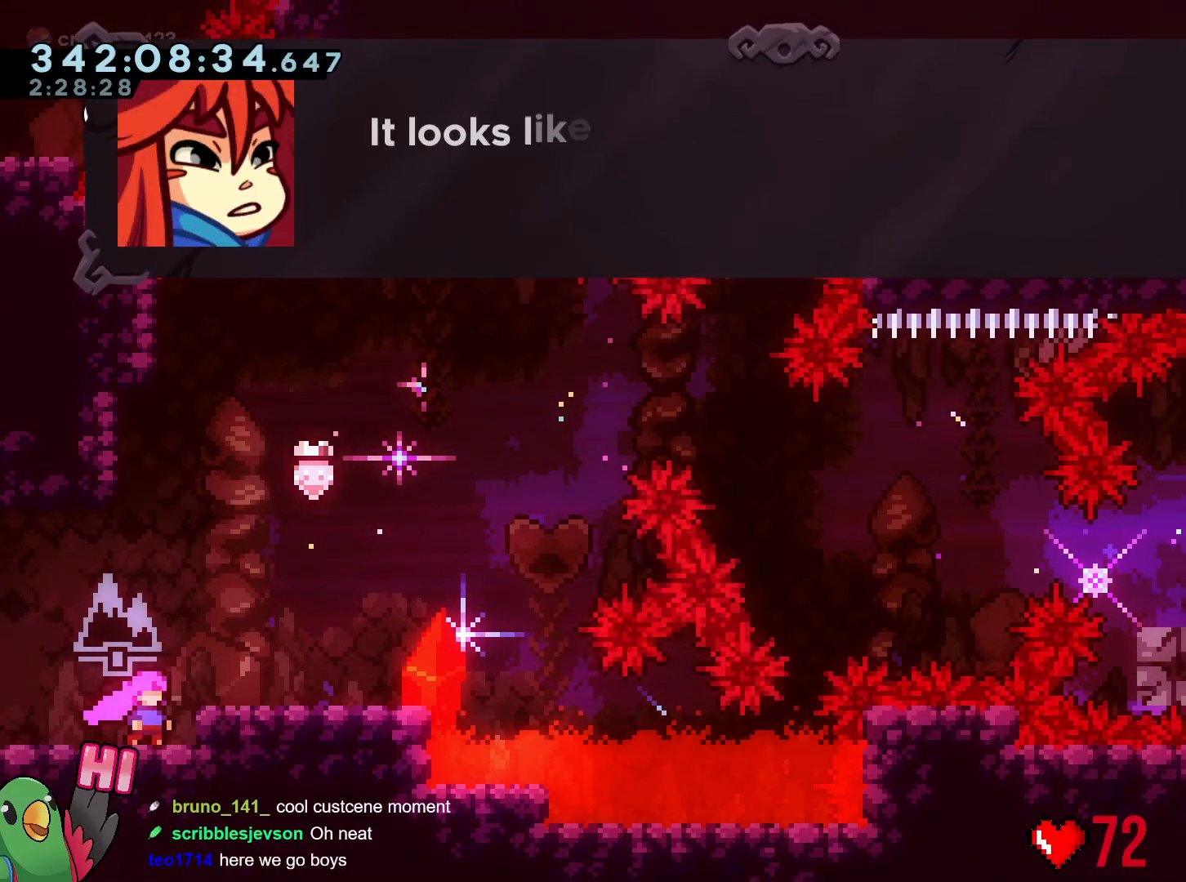
{"buttons": [], "left_stick": "center", "right_stick": "center", "events": [[216, "B", "down"], [283, "B", "up"]]}
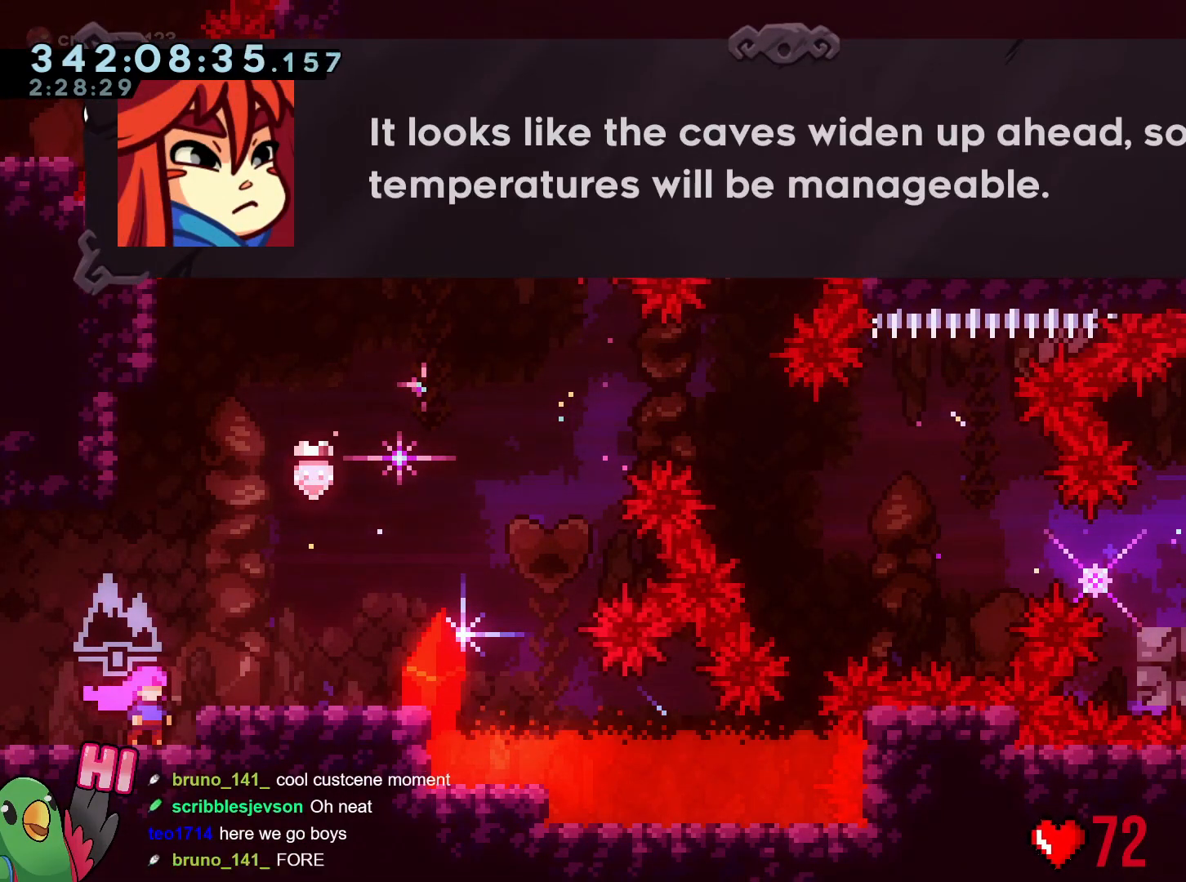
{"buttons": [], "left_stick": "center", "right_stick": "center", "events": []}
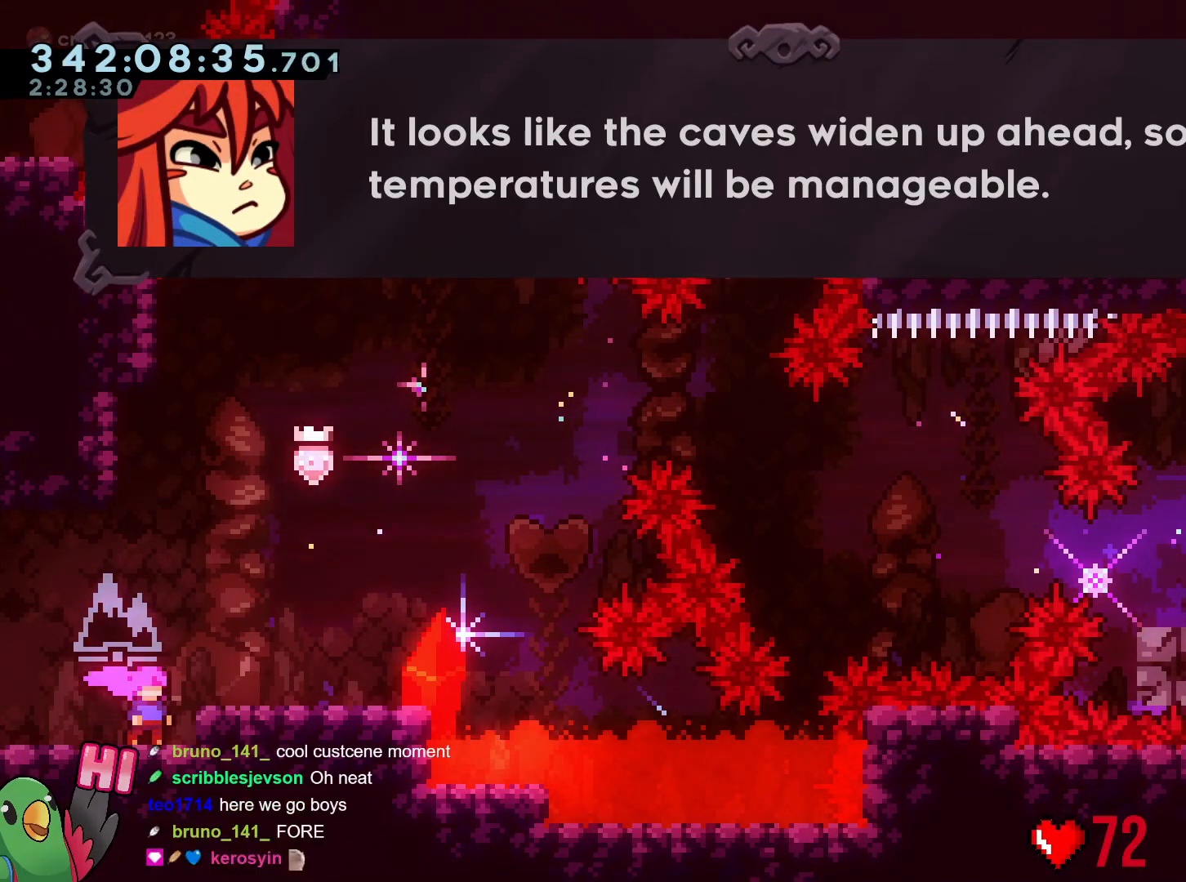
{"buttons": [], "left_stick": "center", "right_stick": "center", "events": []}
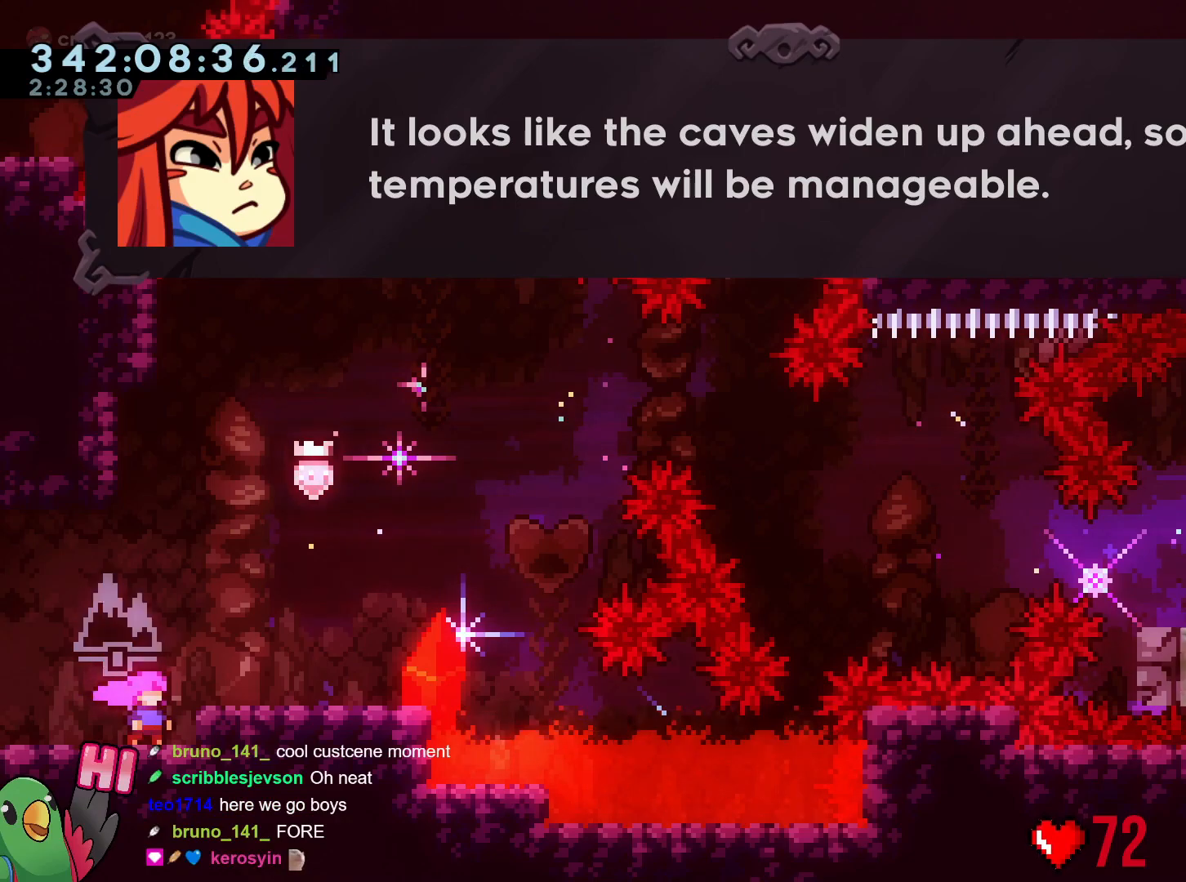
{"buttons": [], "left_stick": "center", "right_stick": "center", "events": []}
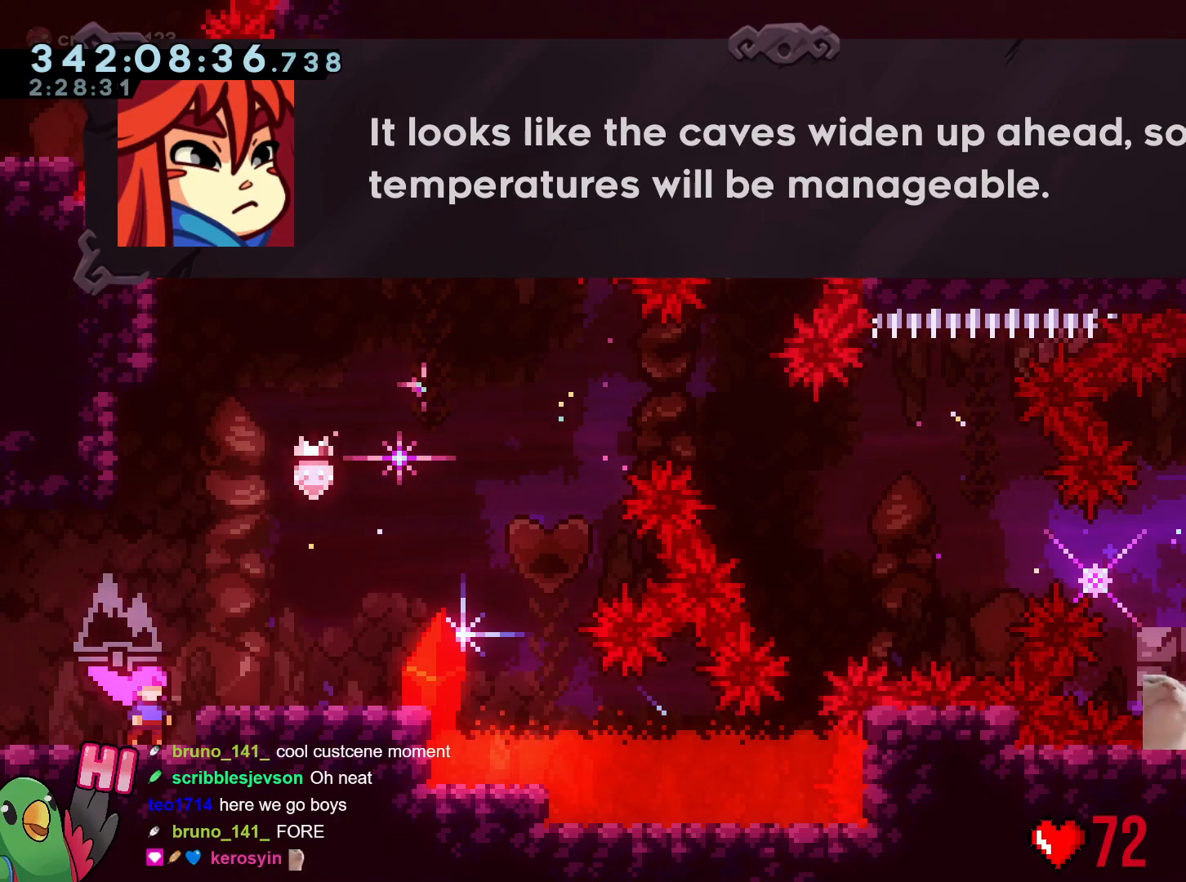
{"buttons": [], "left_stick": "center", "right_stick": "center", "events": []}
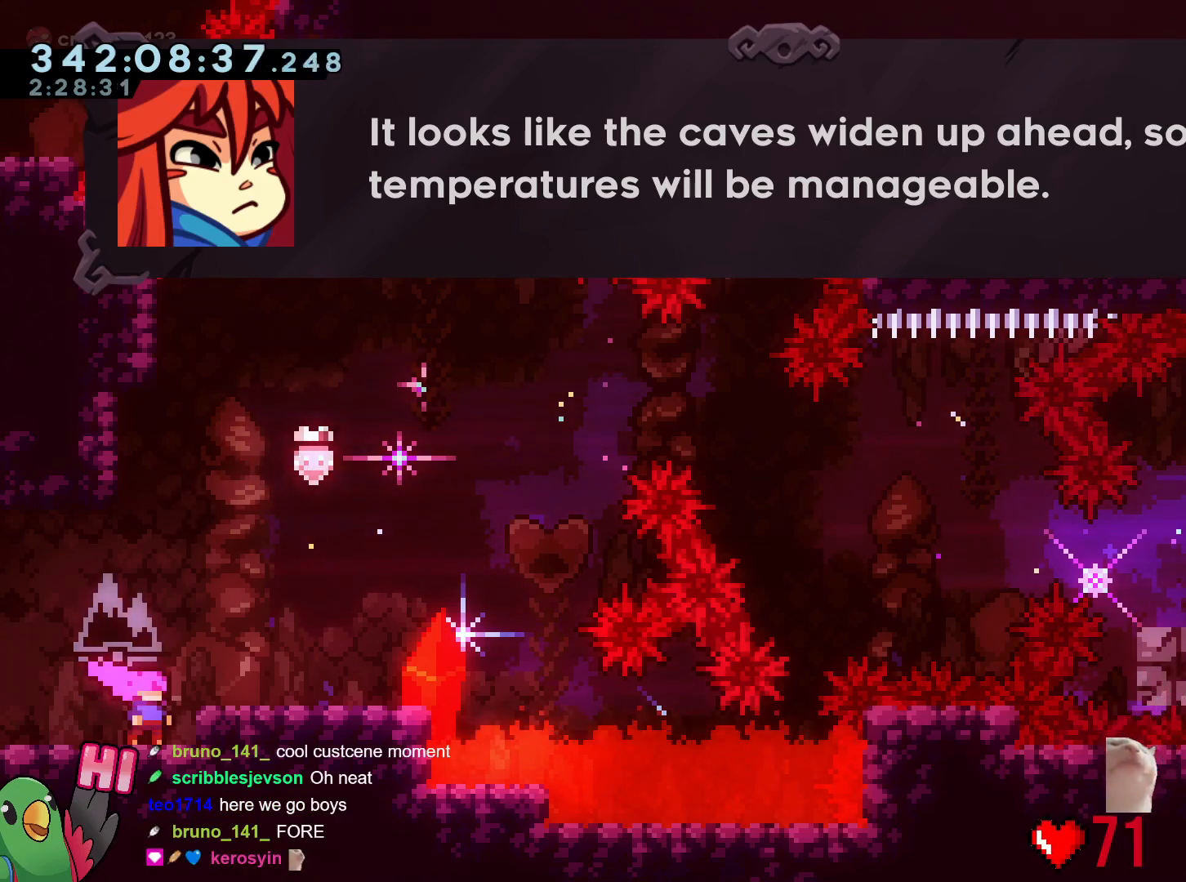
{"buttons": [], "left_stick": "center", "right_stick": "center", "events": [[217, "B", "down"], [350, "B", "up"]]}
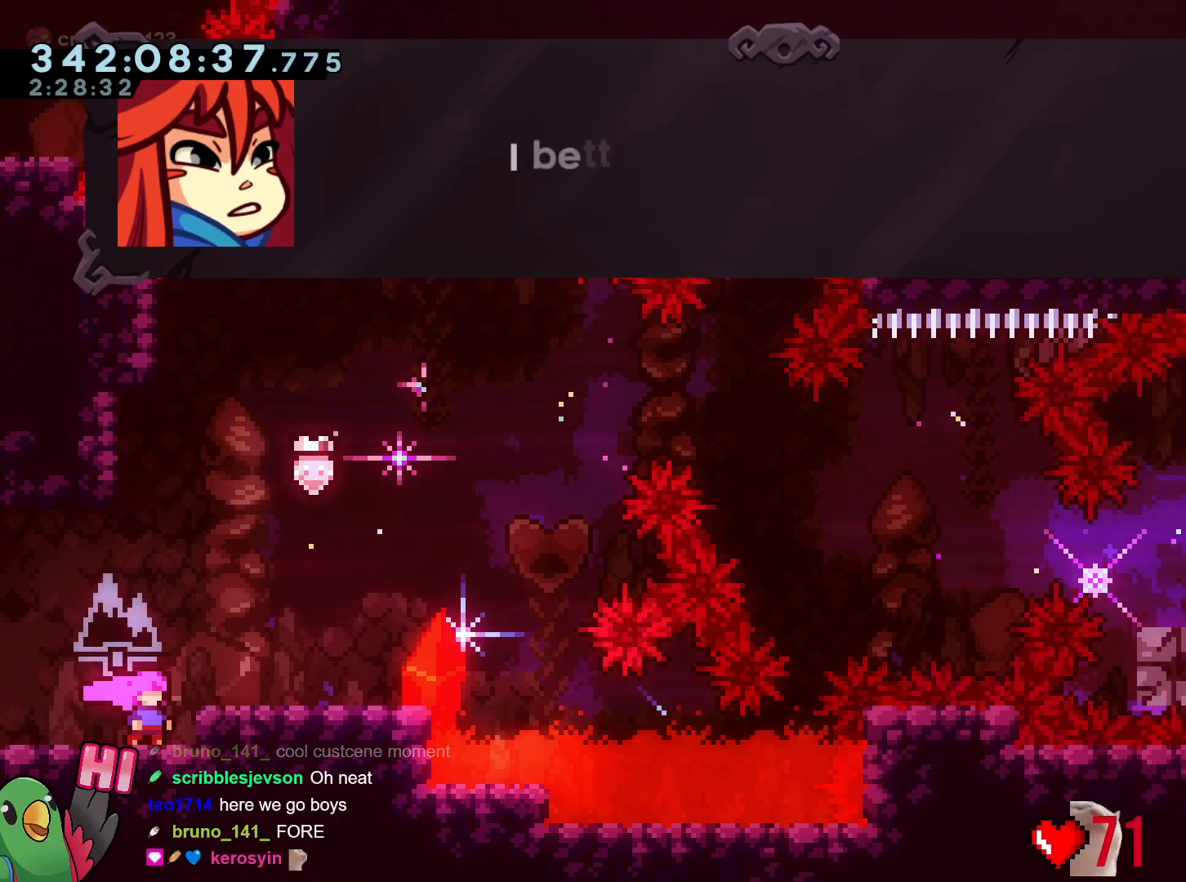
{"buttons": [], "left_stick": "center", "right_stick": "center", "events": []}
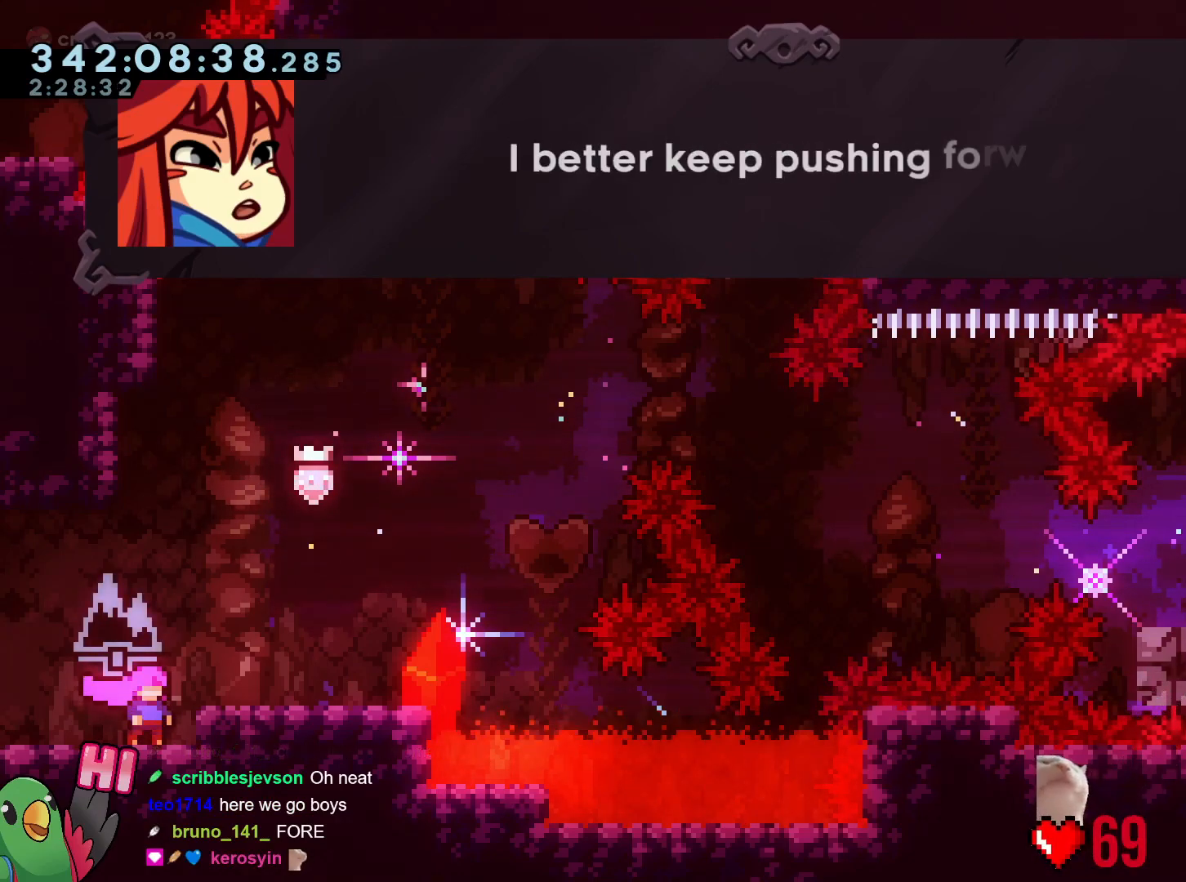
{"buttons": [], "left_stick": "center", "right_stick": "center", "events": []}
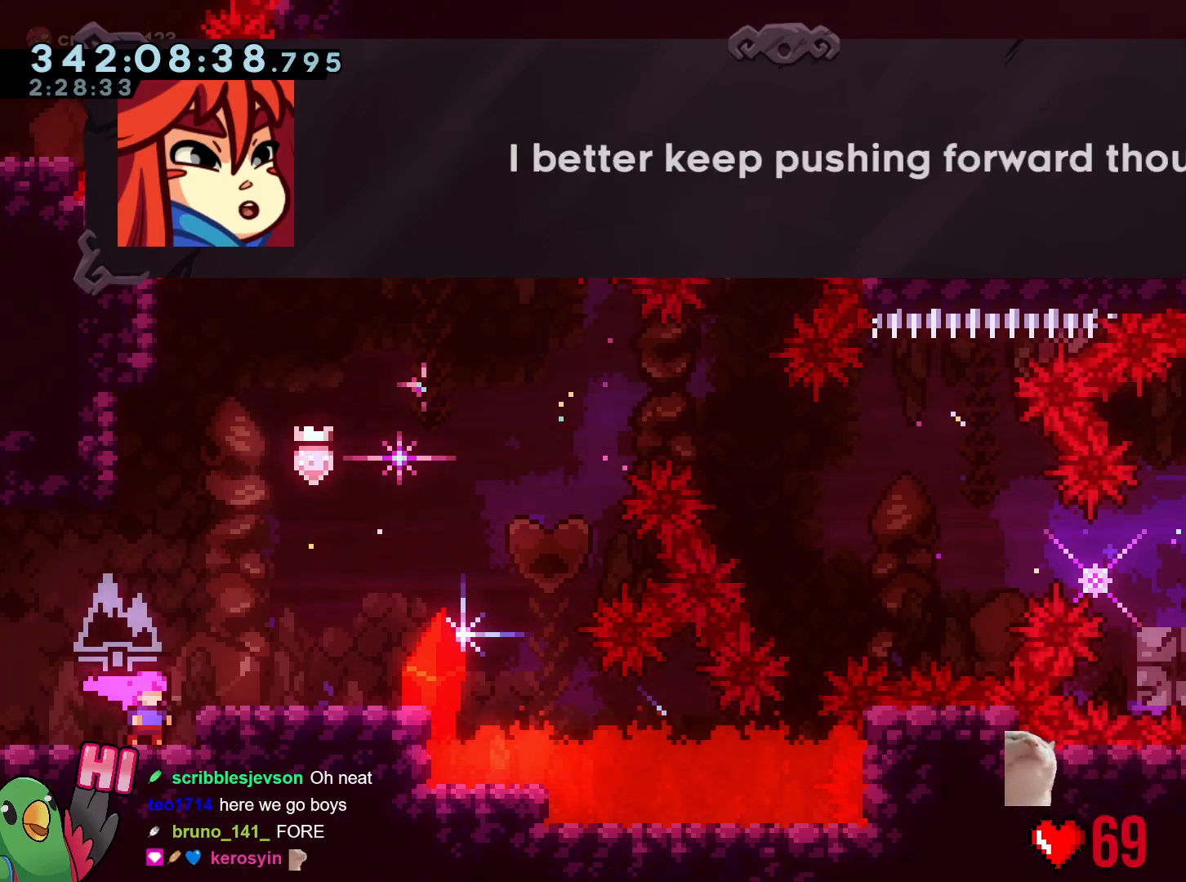
{"buttons": [], "left_stick": "center", "right_stick": "center", "events": []}
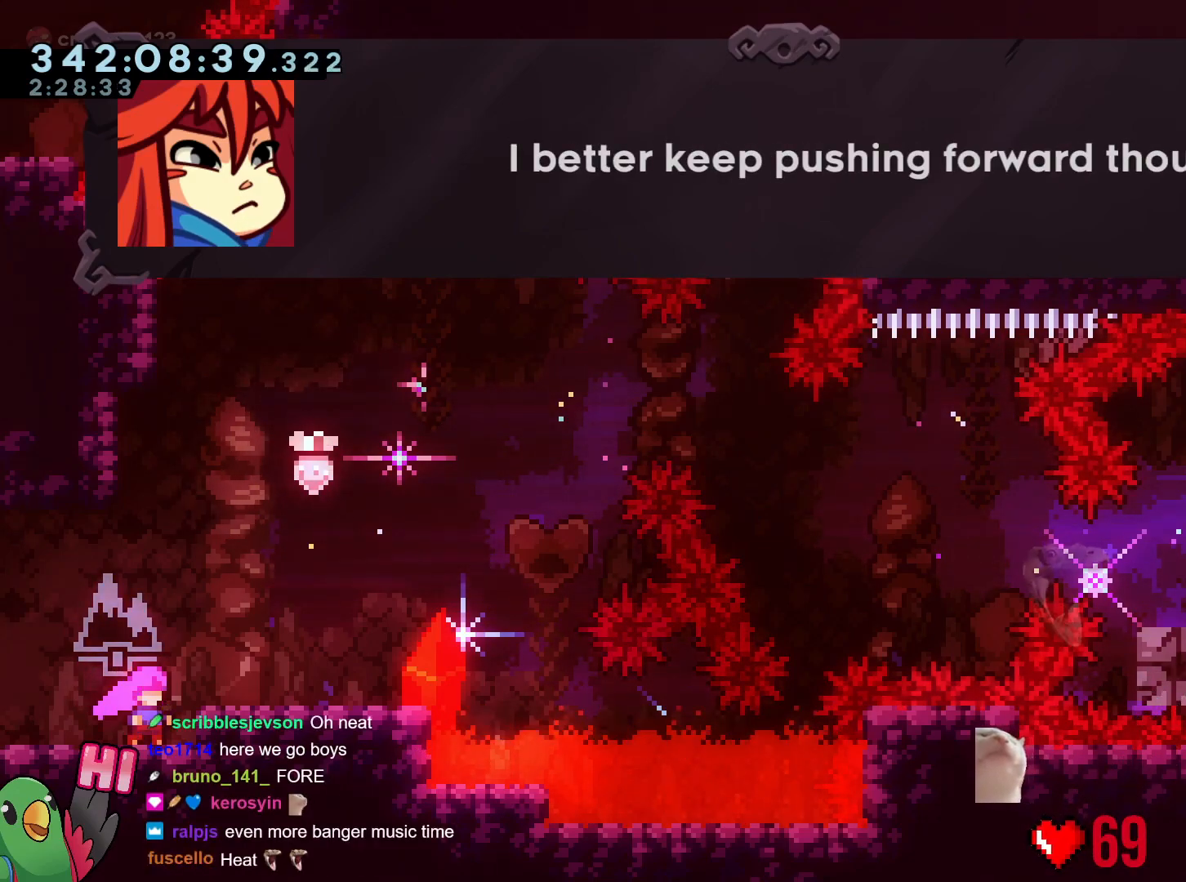
{"buttons": ["B"], "left_stick": "center", "right_stick": "center", "events": [[450, "B", "down"]]}
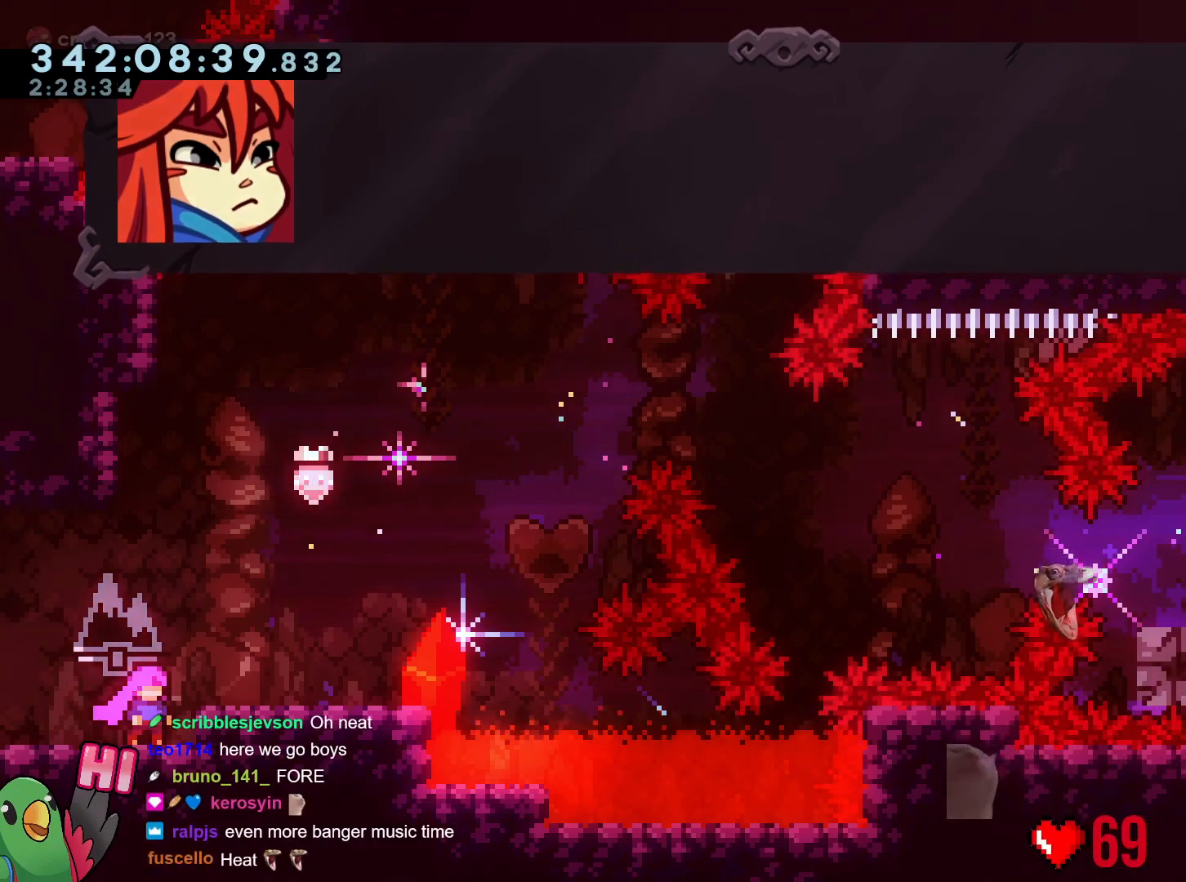
{"buttons": [], "left_stick": "center", "right_stick": "center", "events": [[66, "B", "up"], [450, "B", "down"], [500, "B", "up"]]}
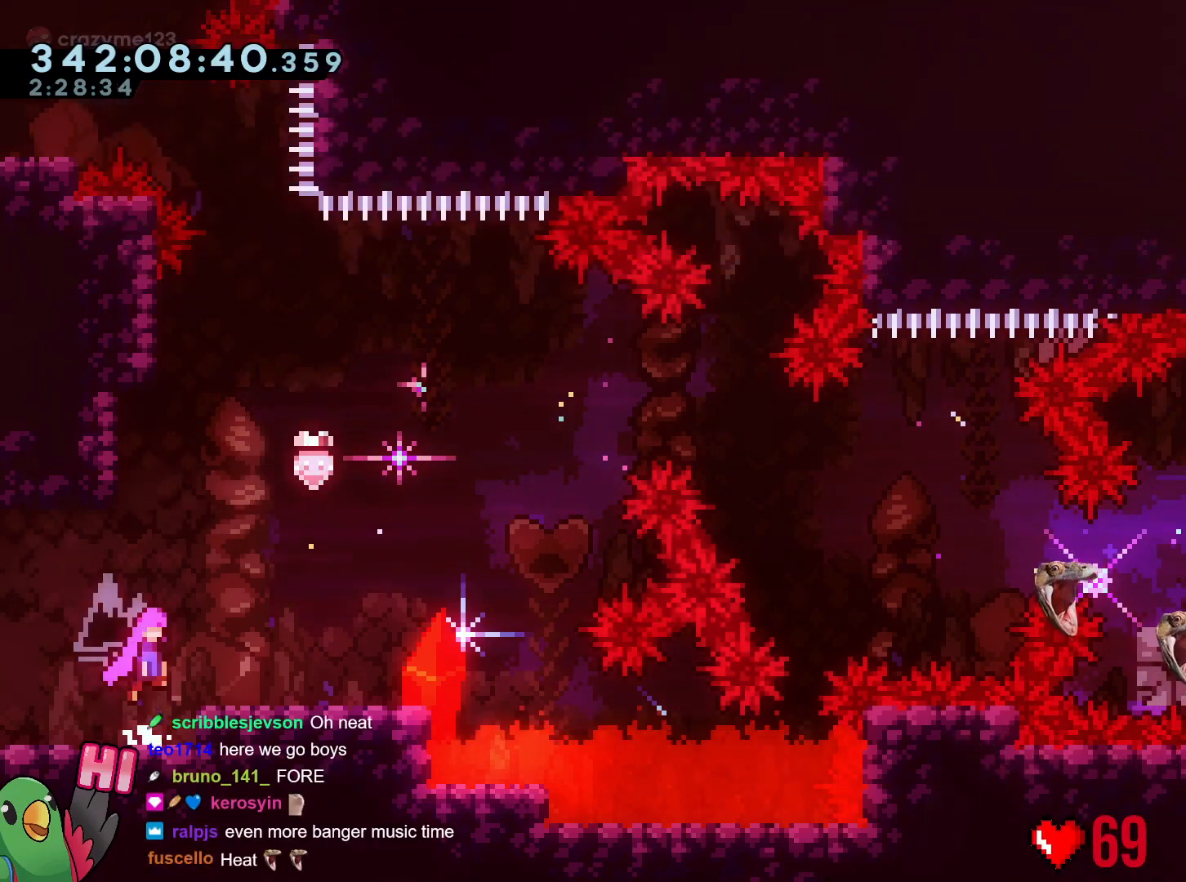
{"buttons": ["B", "L2"], "left_stick": "right", "right_stick": "center", "events": [[167, "left_stick", "down-right"], [234, "L2", "down"], [234, "left_stick", "right"], [367, "left_stick", "center"], [417, "B", "down"], [501, "left_stick", "right"]]}
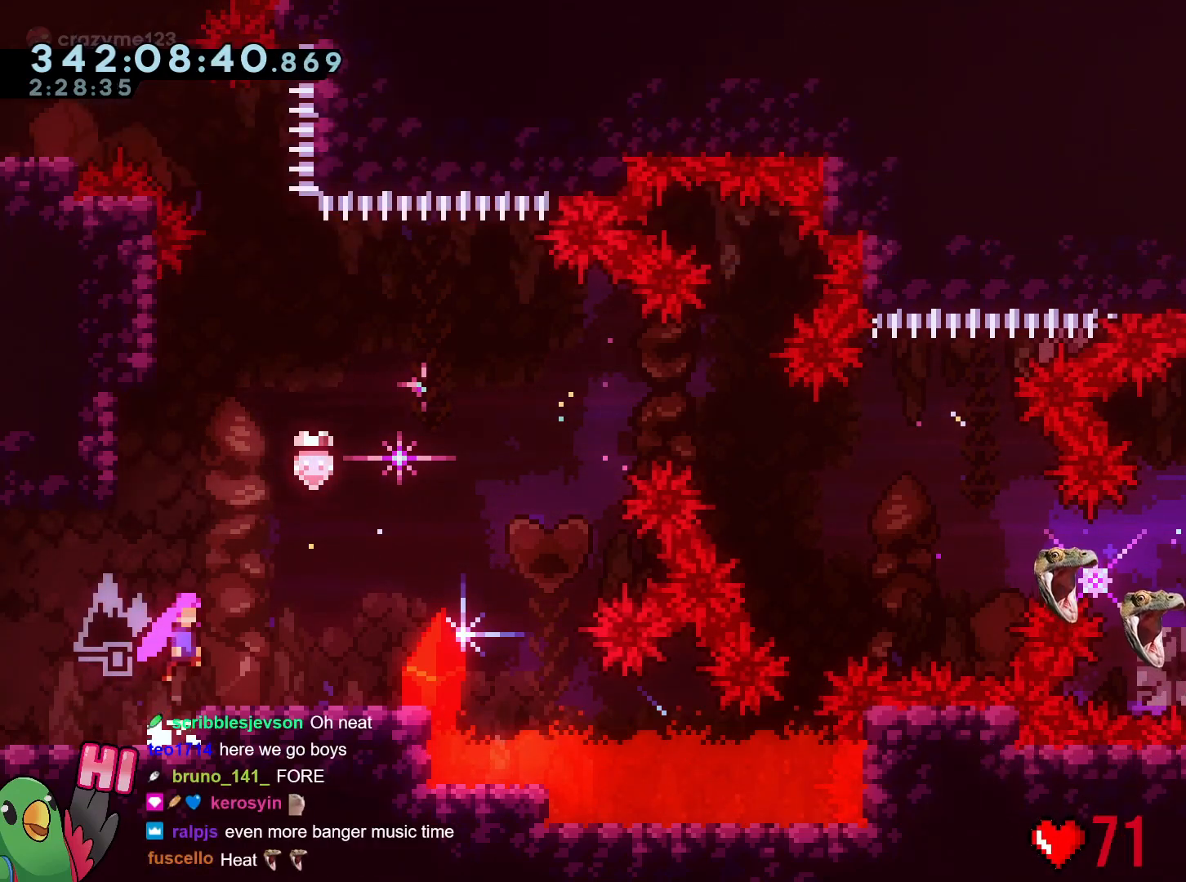
{"buttons": ["B", "L2"], "left_stick": "right", "right_stick": "center", "events": [[33, "B", "up"], [417, "B", "down"]]}
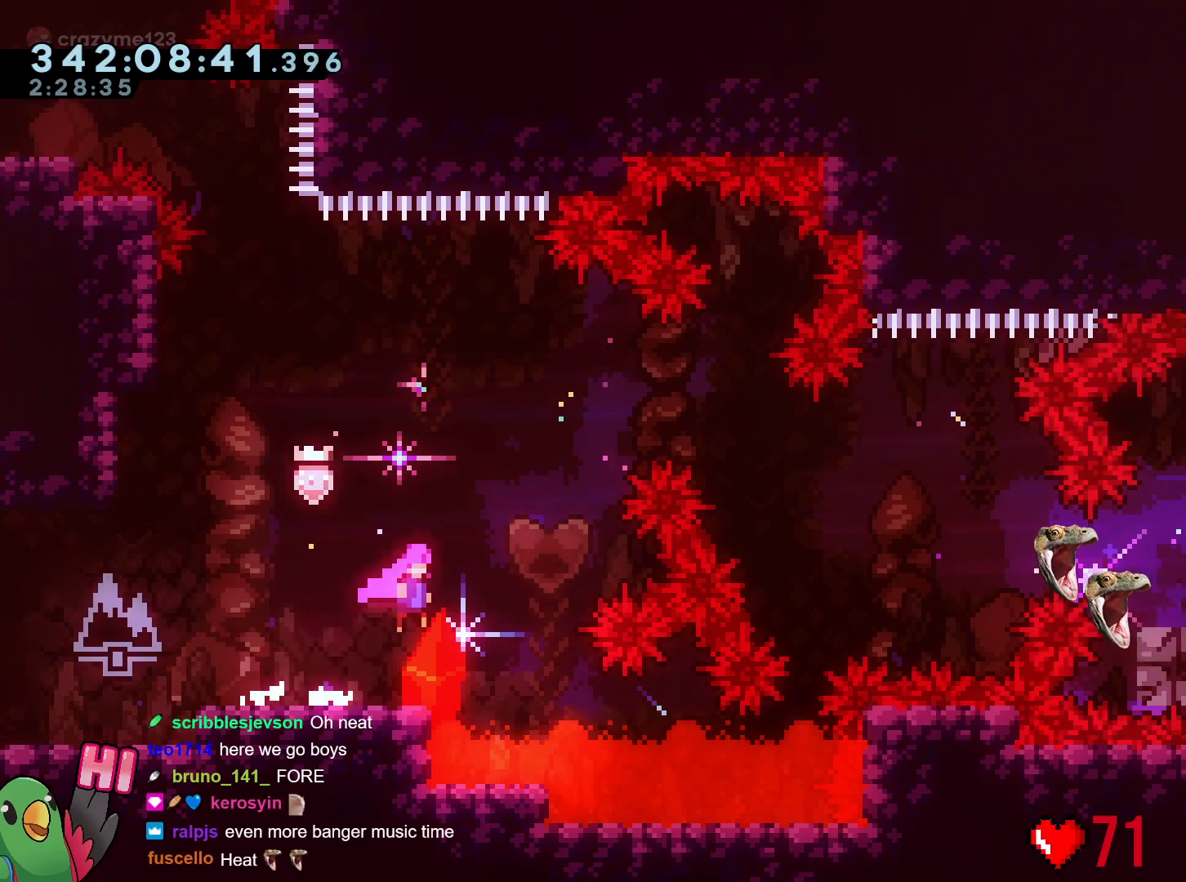
{"buttons": ["L2"], "left_stick": "right", "right_stick": "center", "events": [[33, "B", "up"], [67, "L2", "up"], [67, "left_stick", "center"], [167, "L2", "down"], [200, "Y", "down"], [200, "left_stick", "up-right"], [384, "Y", "up"], [467, "left_stick", "right"]]}
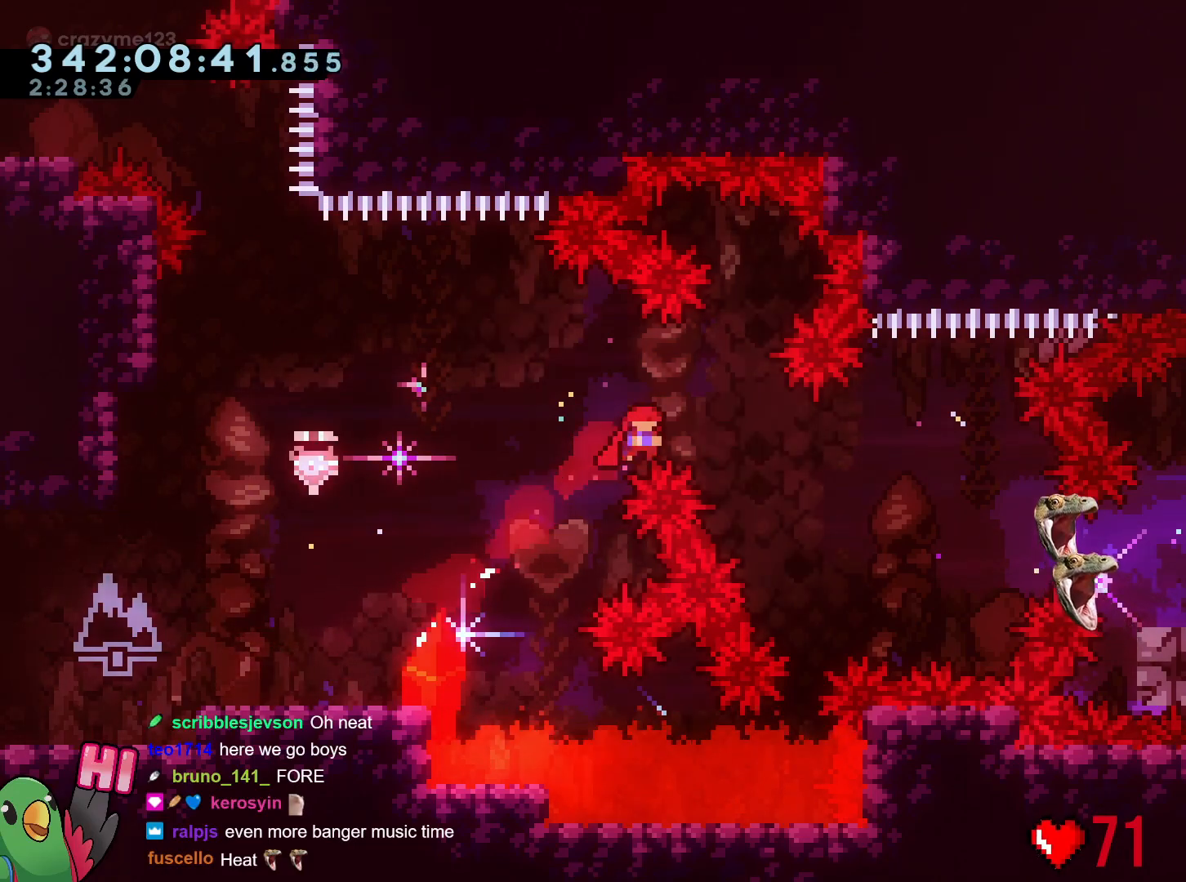
{"buttons": ["Y", "L2"], "left_stick": "right", "right_stick": "center", "events": [[350, "Y", "down"]]}
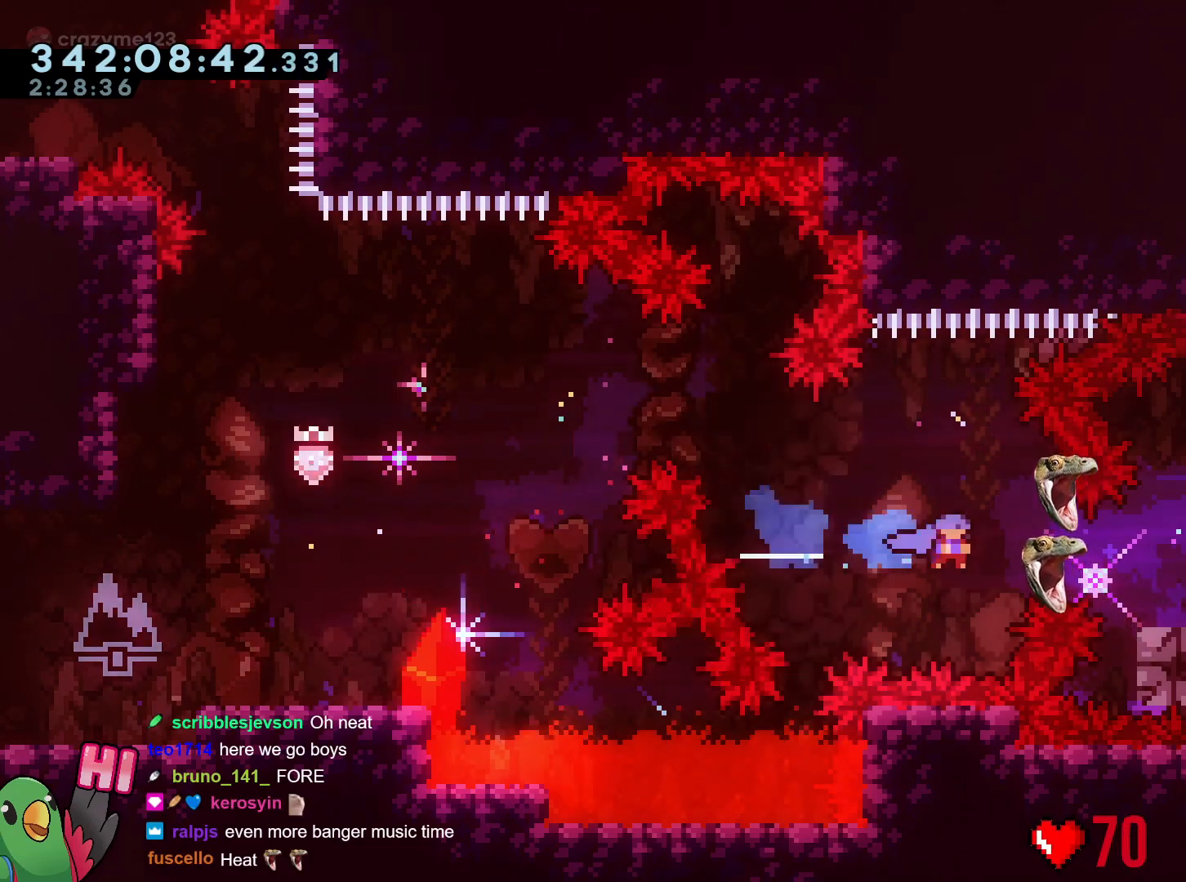
{"buttons": ["B", "Y", "L2", "R1"], "left_stick": "right", "right_stick": "center", "events": [[117, "R1", "down"], [167, "Y", "up"], [300, "B", "down"], [467, "Y", "down"]]}
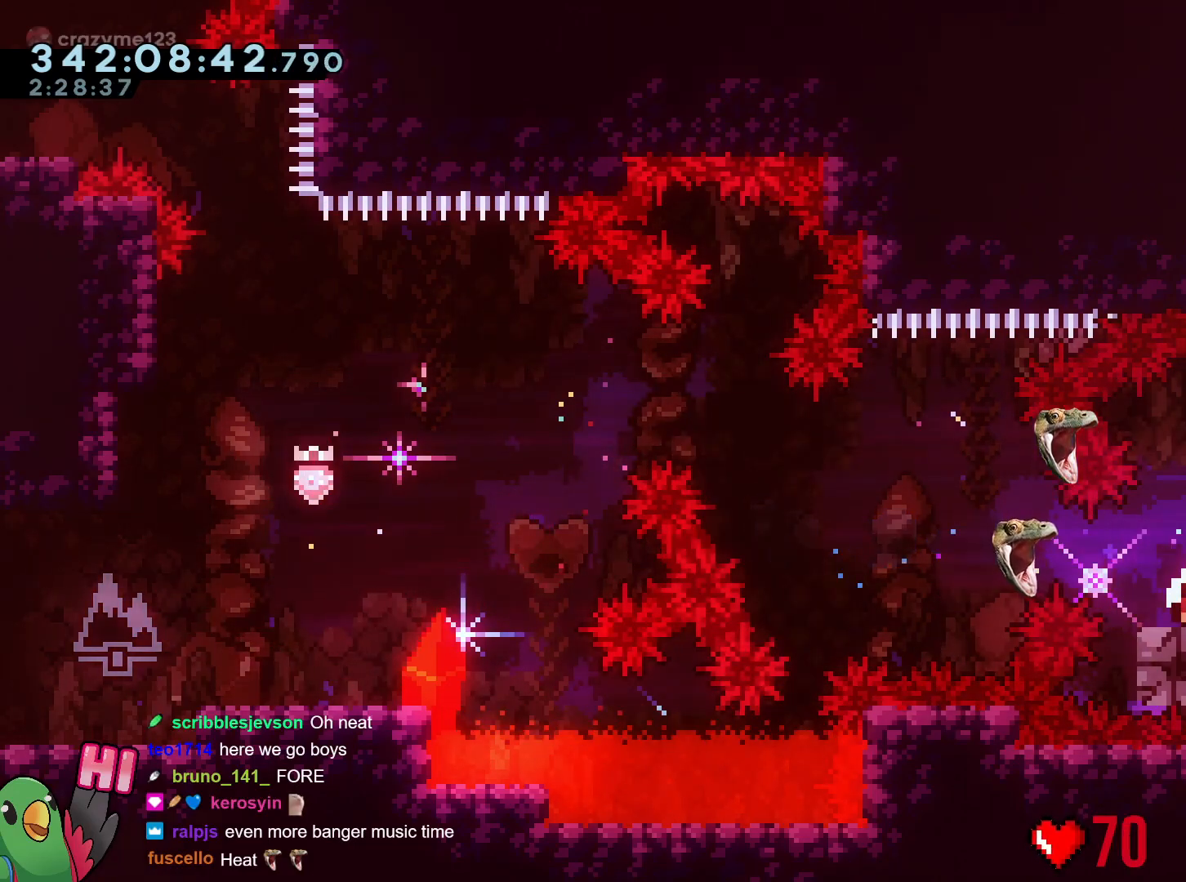
{"buttons": ["B"], "left_stick": "center", "right_stick": "center", "events": [[116, "Y", "up"], [150, "B", "up"], [150, "L2", "up"], [250, "B", "down"], [250, "left_stick", "center"], [317, "B", "up"], [417, "B", "down"], [500, "R1", "up"]]}
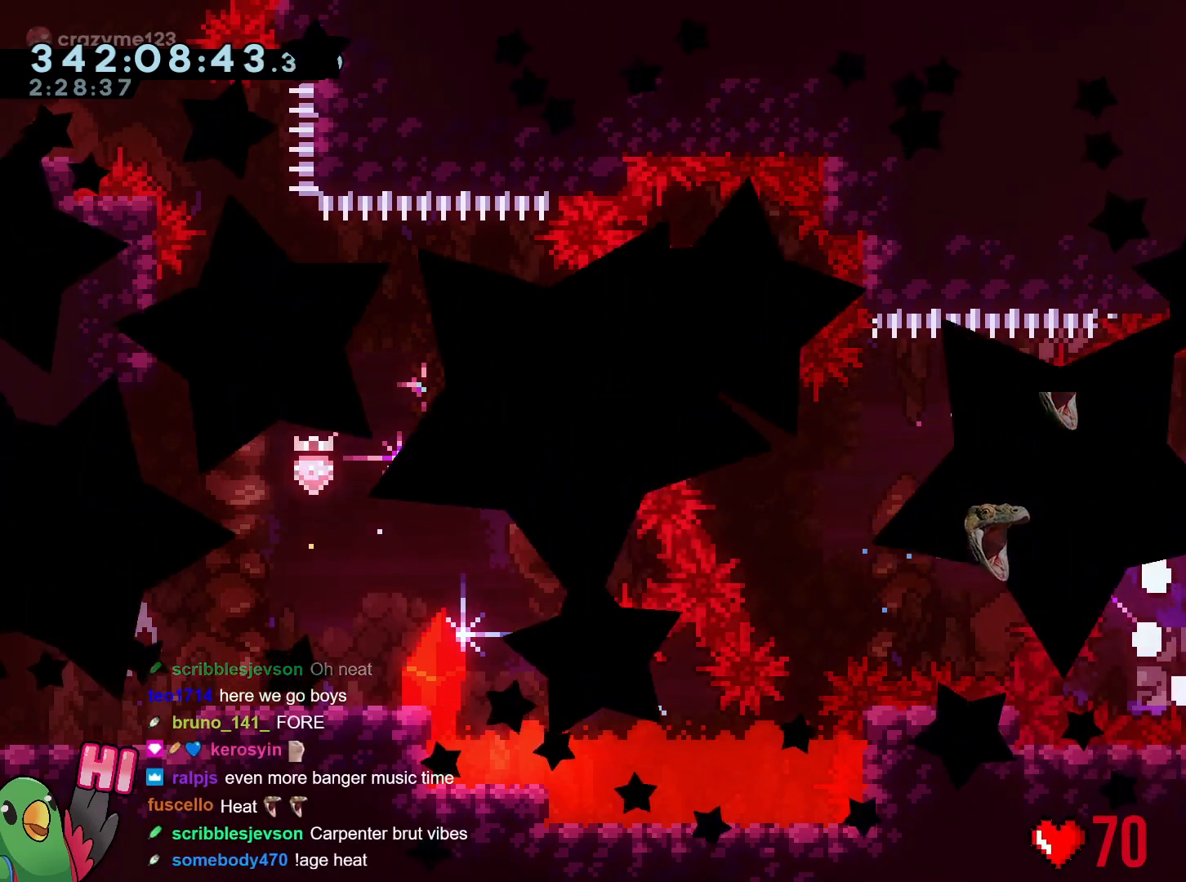
{"buttons": [], "left_stick": "center", "right_stick": "center", "events": [[334, "B", "up"]]}
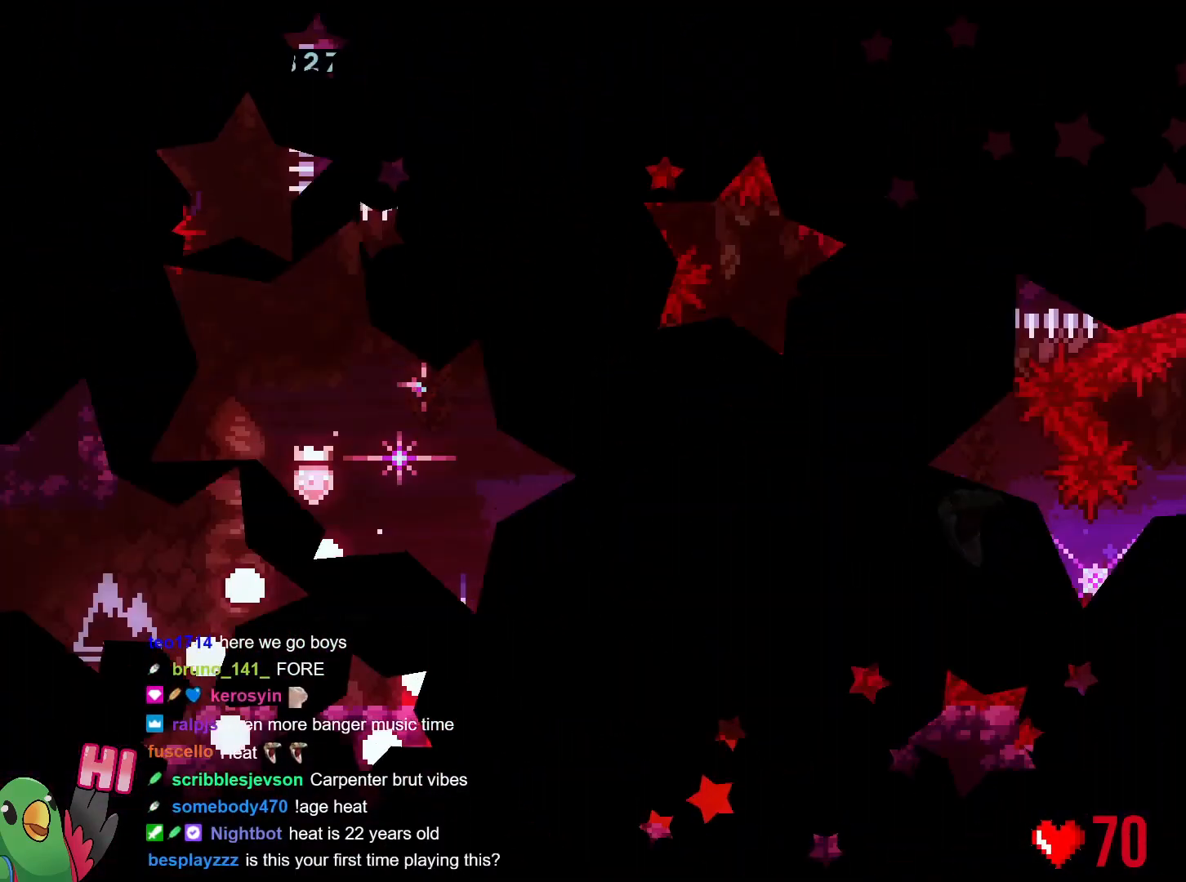
{"buttons": [], "left_stick": "center", "right_stick": "center", "events": []}
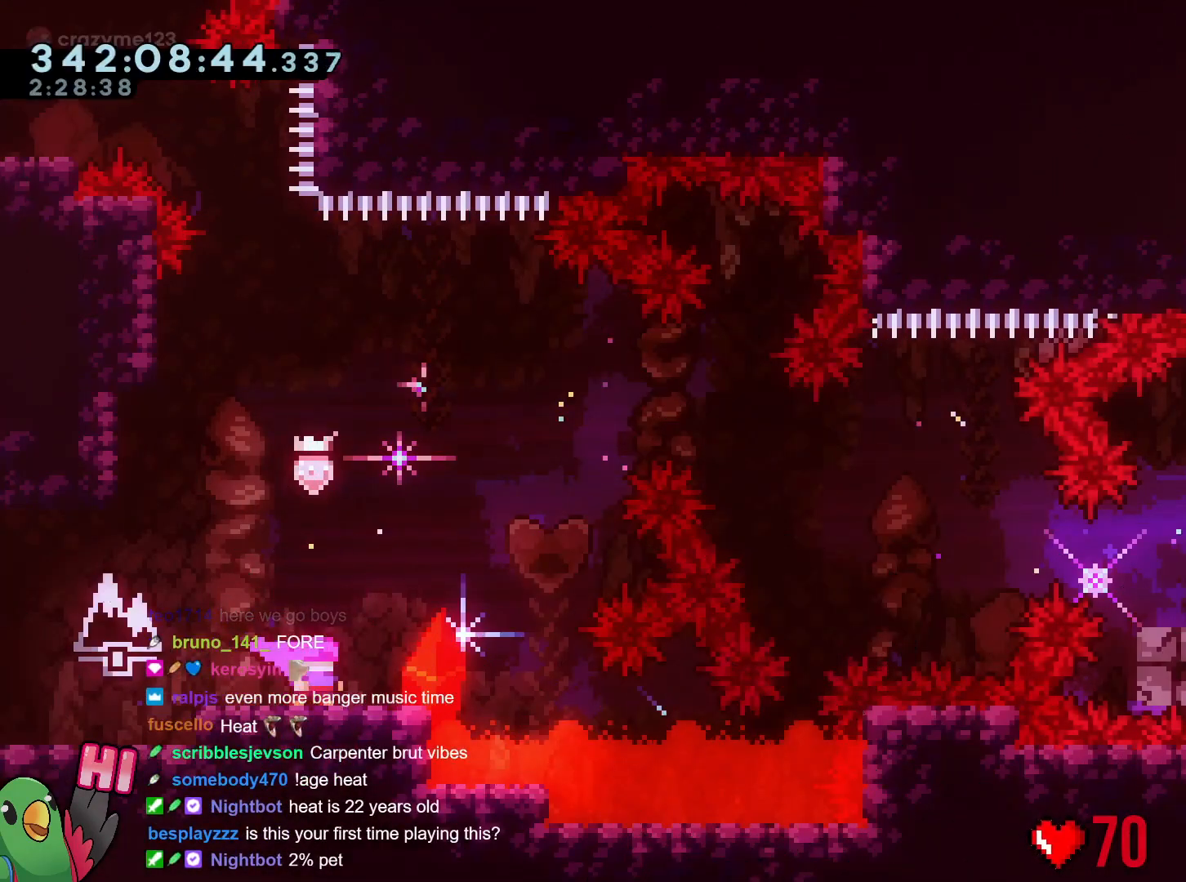
{"buttons": ["L2"], "left_stick": "right", "right_stick": "center", "events": [[200, "L2", "down"], [200, "left_stick", "right"], [250, "B", "down"], [334, "B", "up"]]}
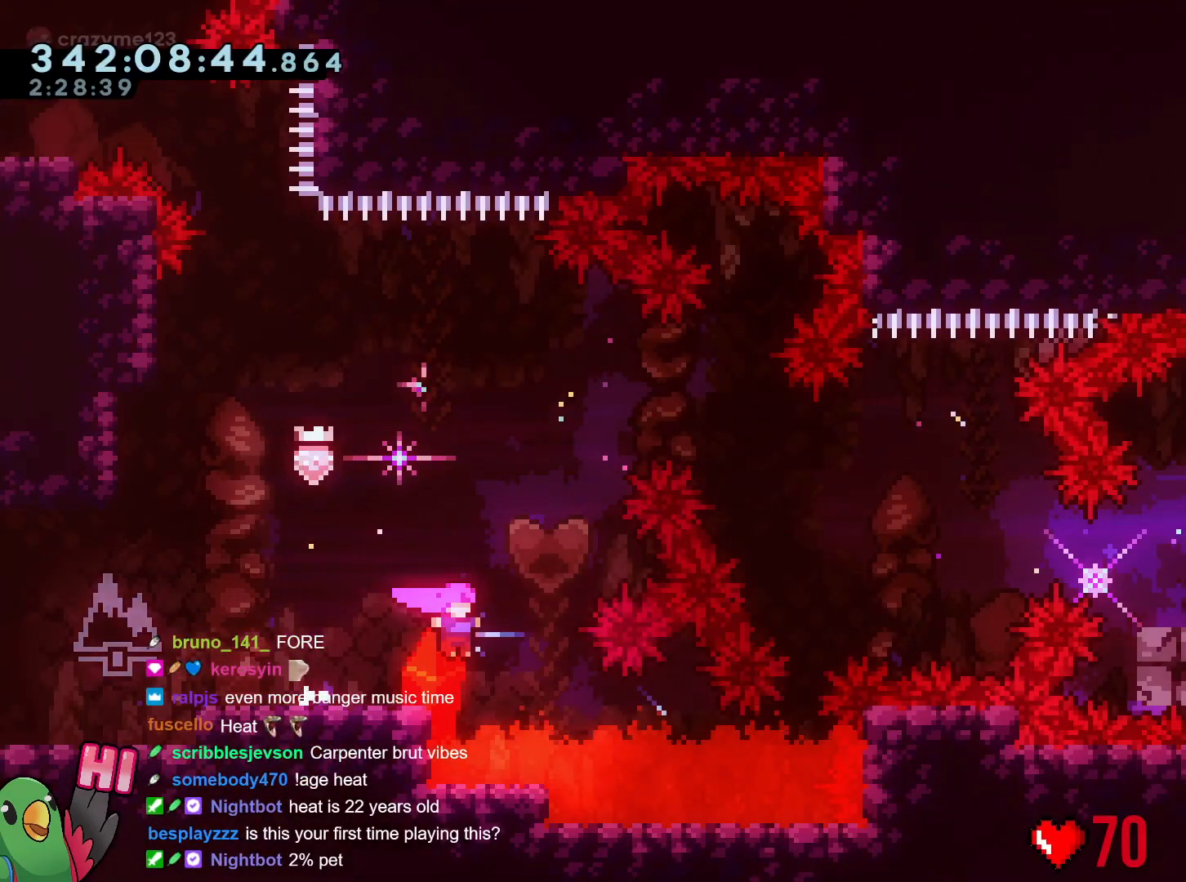
{"buttons": ["B", "R1"], "left_stick": "center", "right_stick": "center", "events": [[83, "L2", "up"], [83, "left_stick", "center"], [200, "B", "down"], [216, "left_stick", "up-left"], [317, "left_stick", "center"], [417, "B", "up"], [433, "R1", "down"], [500, "B", "down"]]}